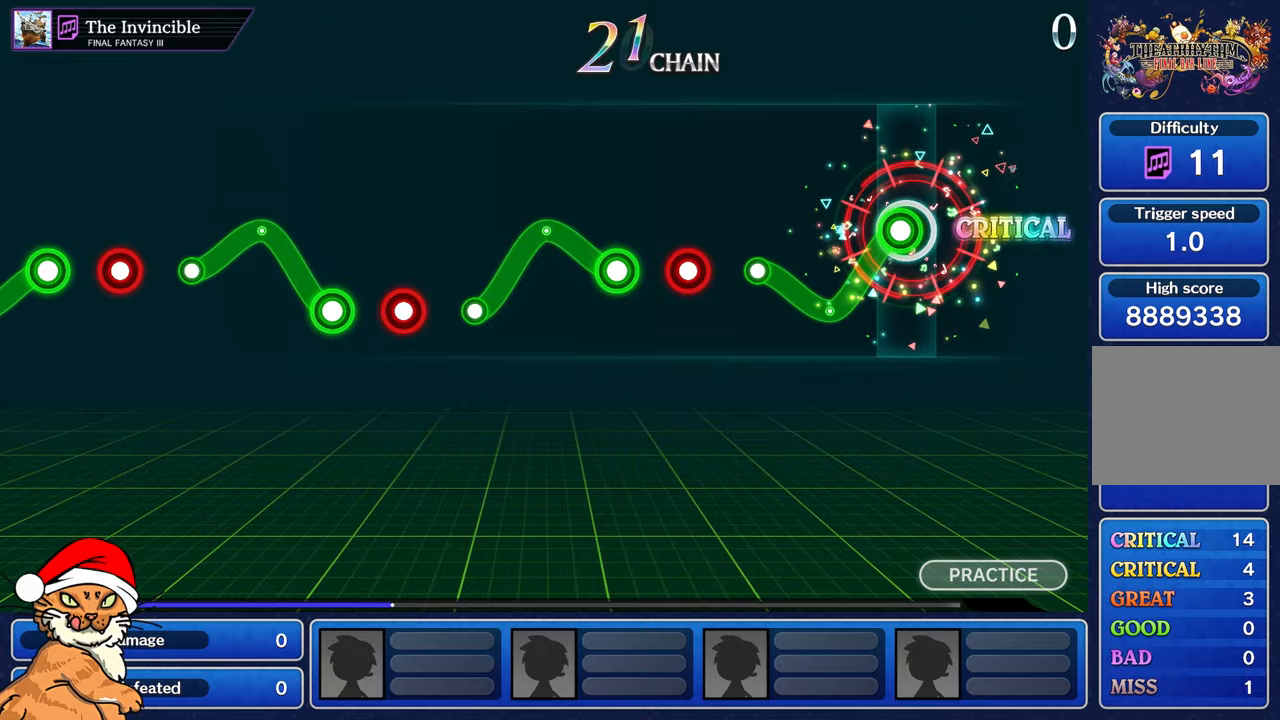
Gameplay with a controller (PlayStation layout); each line is a JSON object with the inputs held at the frame after it (dt_ms = milliseconds from this image to that frame). "events" lists button and stick changes between this image and that frame as [ms after this image, input, new state], when the widget could be followed in between. Not read: L3 R2 R3.
{"dt_ms": 500, "buttons": [], "left_stick": "center", "right_stick": "center"}
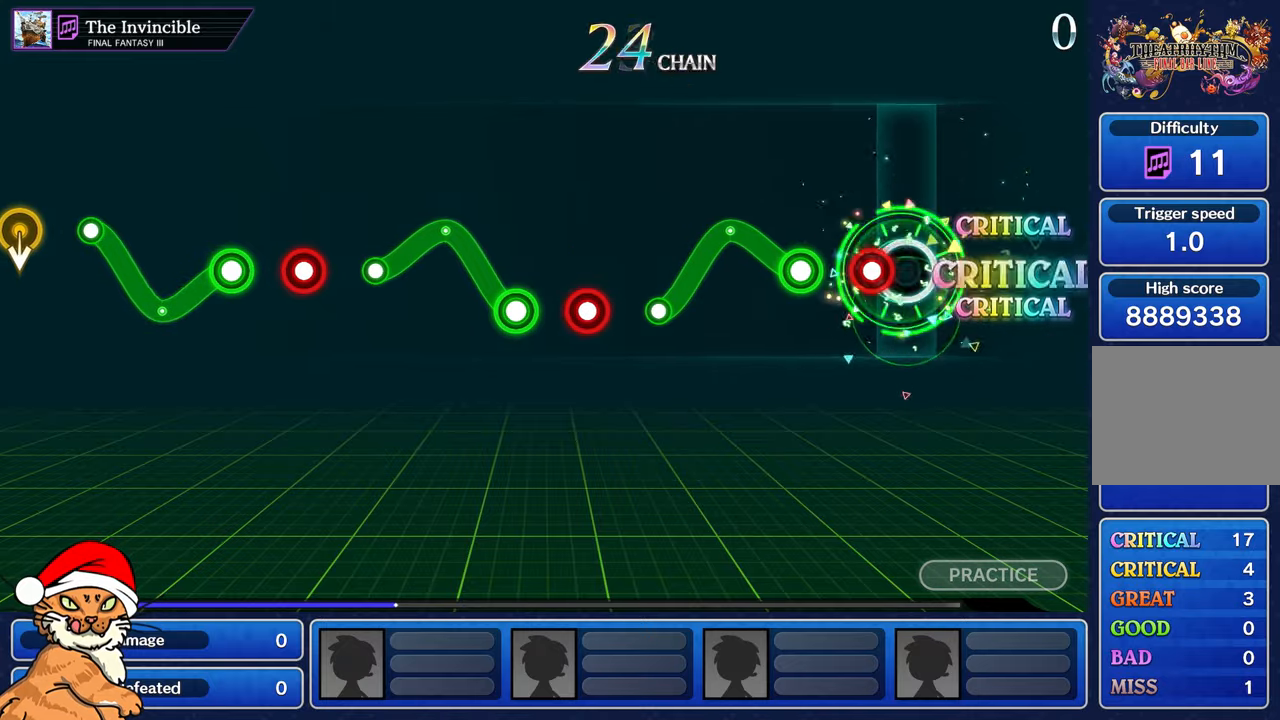
{"dt_ms": 500, "buttons": ["R1"], "left_stick": "up", "right_stick": "center", "events": [[117, "R1", "down"], [183, "left_stick", "up"], [217, "R1", "up"], [300, "R1", "down"]]}
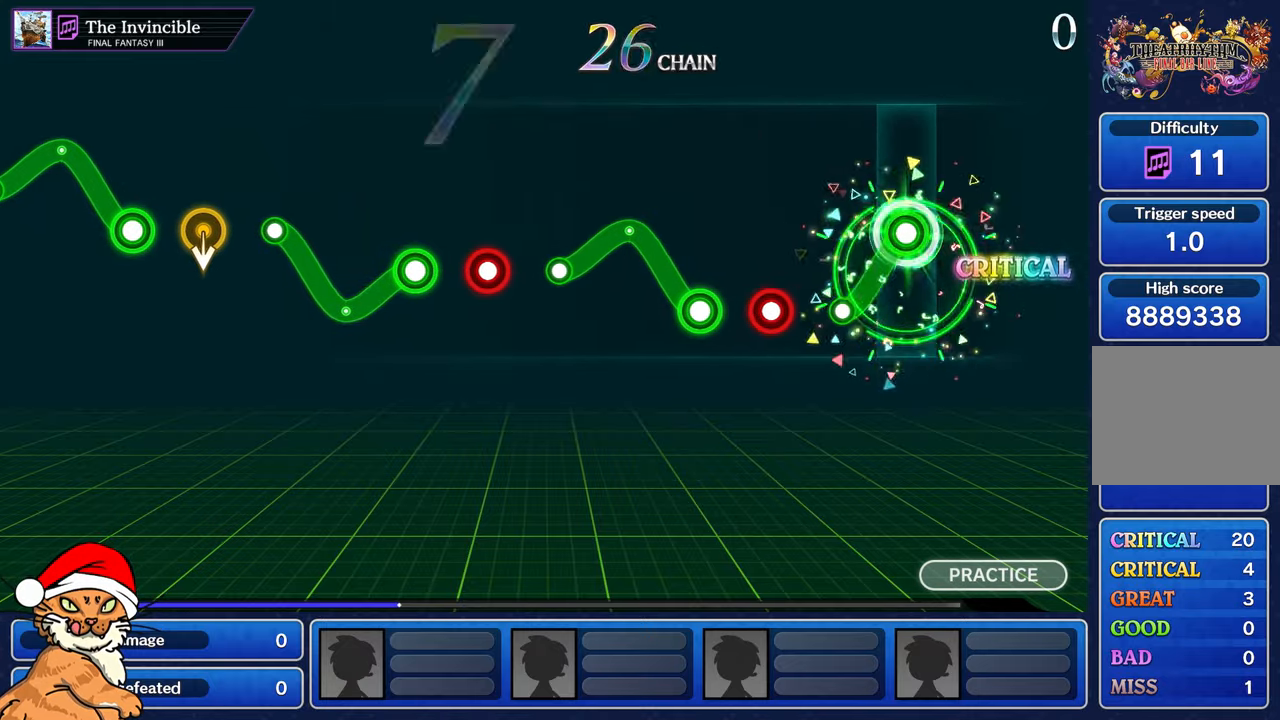
{"dt_ms": 500, "buttons": [], "left_stick": "center", "right_stick": "center", "events": [[17, "left_stick", "center"], [167, "R1", "up"], [400, "R1", "down"], [483, "R1", "up"]]}
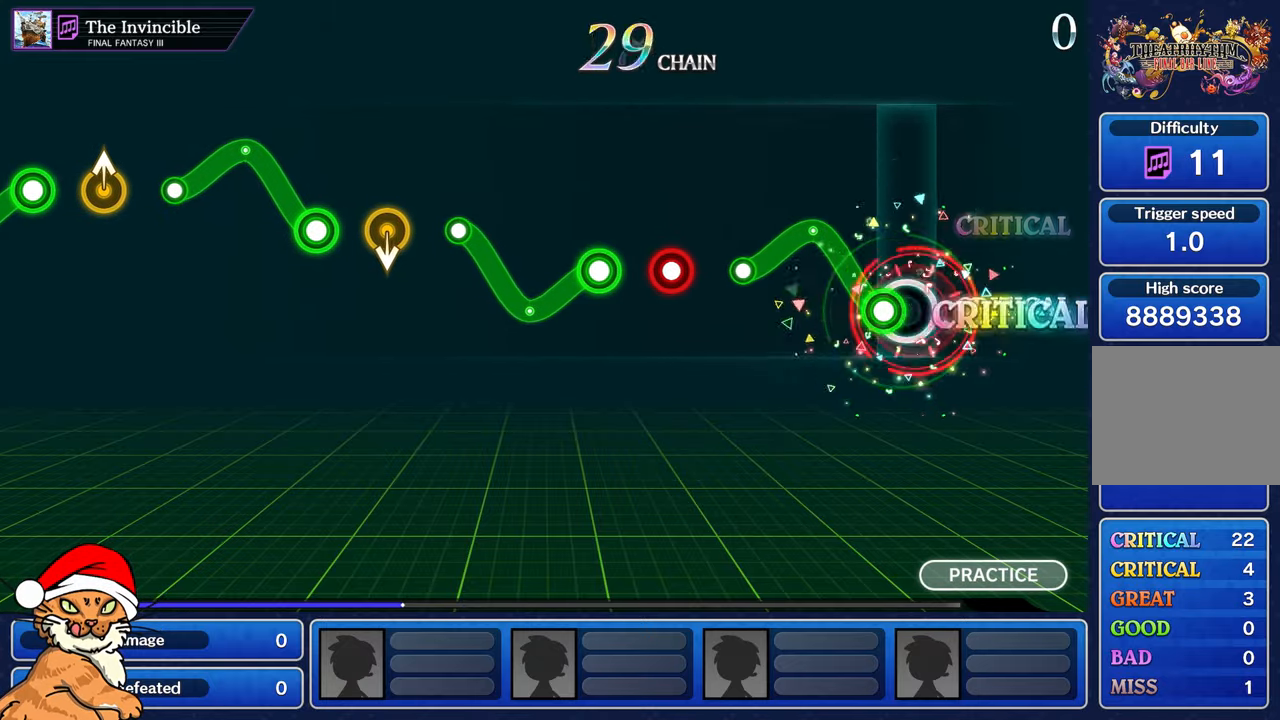
{"dt_ms": 500, "buttons": [], "left_stick": "up-left", "right_stick": "center", "events": [[100, "R1", "down"], [117, "left_stick", "up"], [333, "left_stick", "up-left"], [483, "R1", "up"]]}
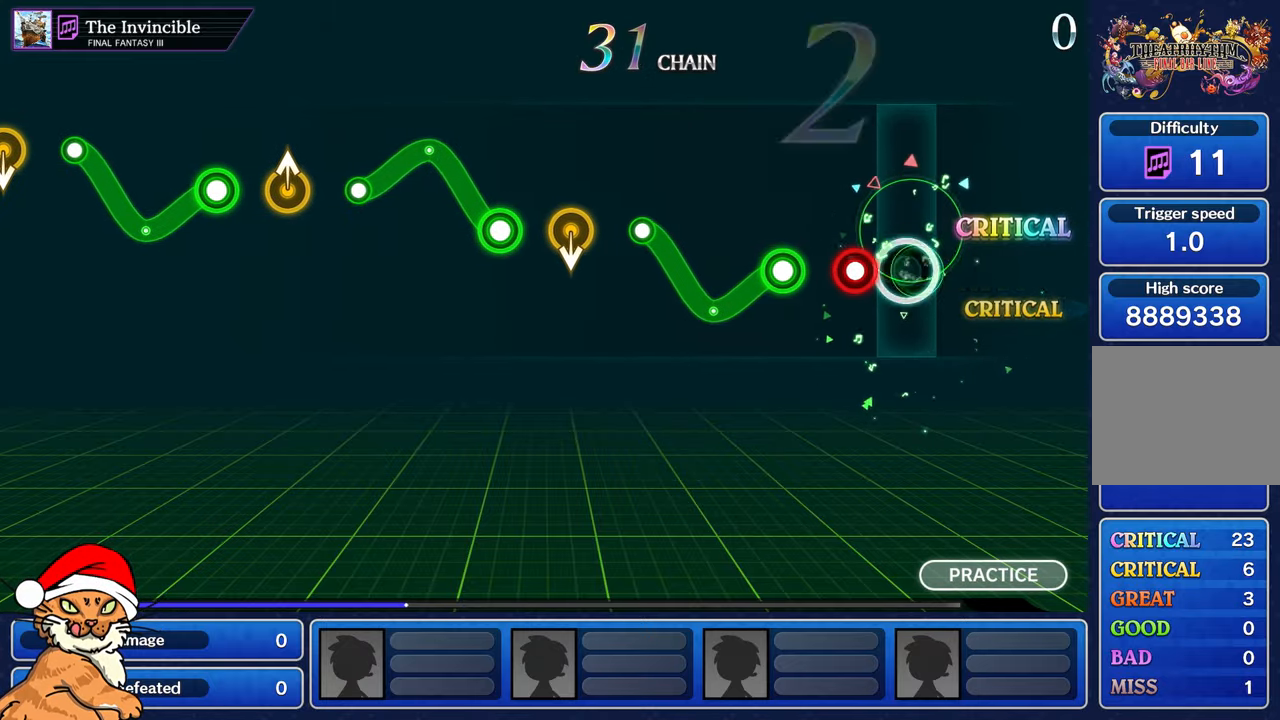
{"dt_ms": 1000, "buttons": [], "left_stick": "down", "right_stick": "center"}
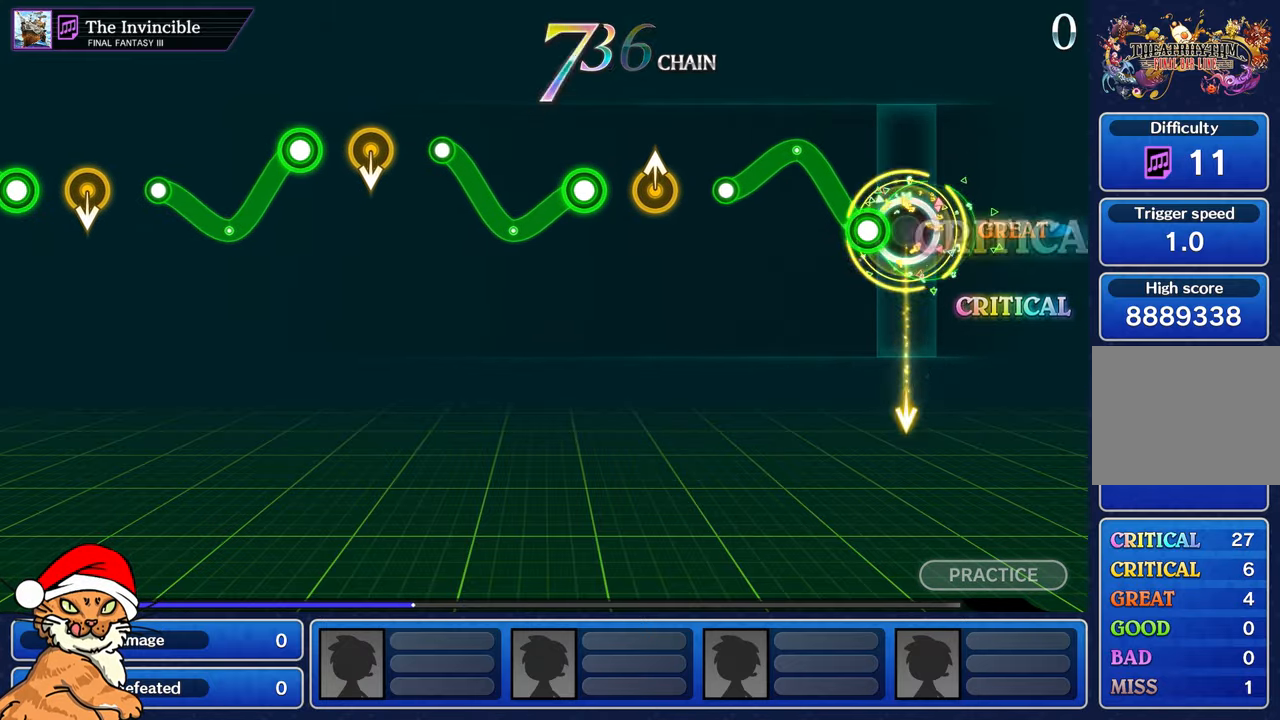
{"dt_ms": 500, "buttons": ["R1"], "left_stick": "up", "right_stick": "center", "events": [[67, "left_stick", "center"], [117, "R1", "down"], [200, "left_stick", "up"]]}
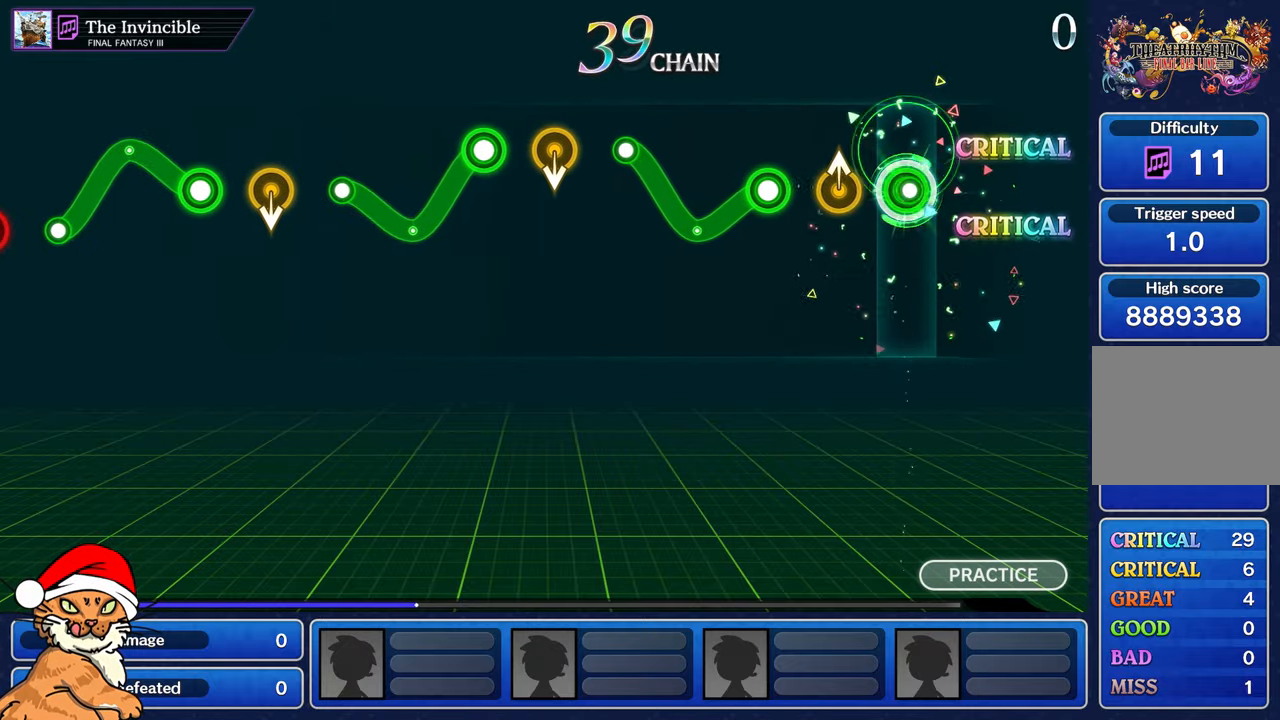
{"dt_ms": 1000, "buttons": [], "left_stick": "center", "right_stick": "center"}
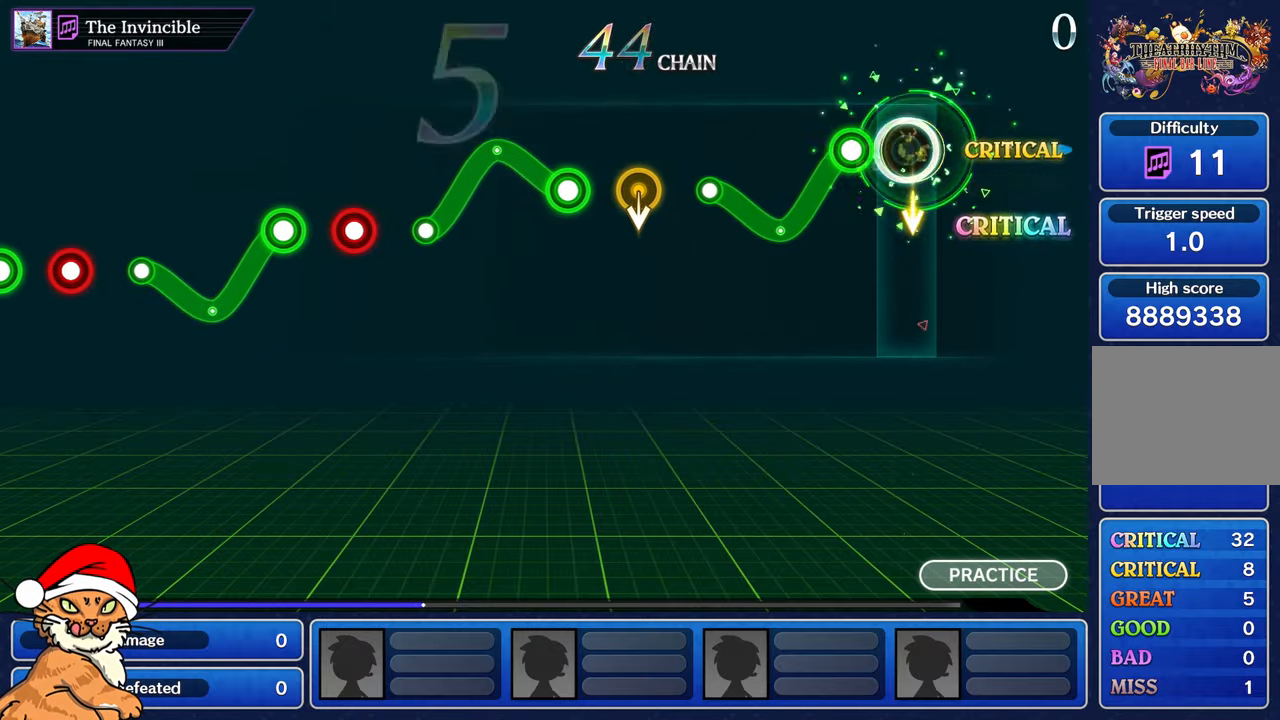
{"dt_ms": 500, "buttons": ["R1"], "left_stick": "up-left", "right_stick": "center"}
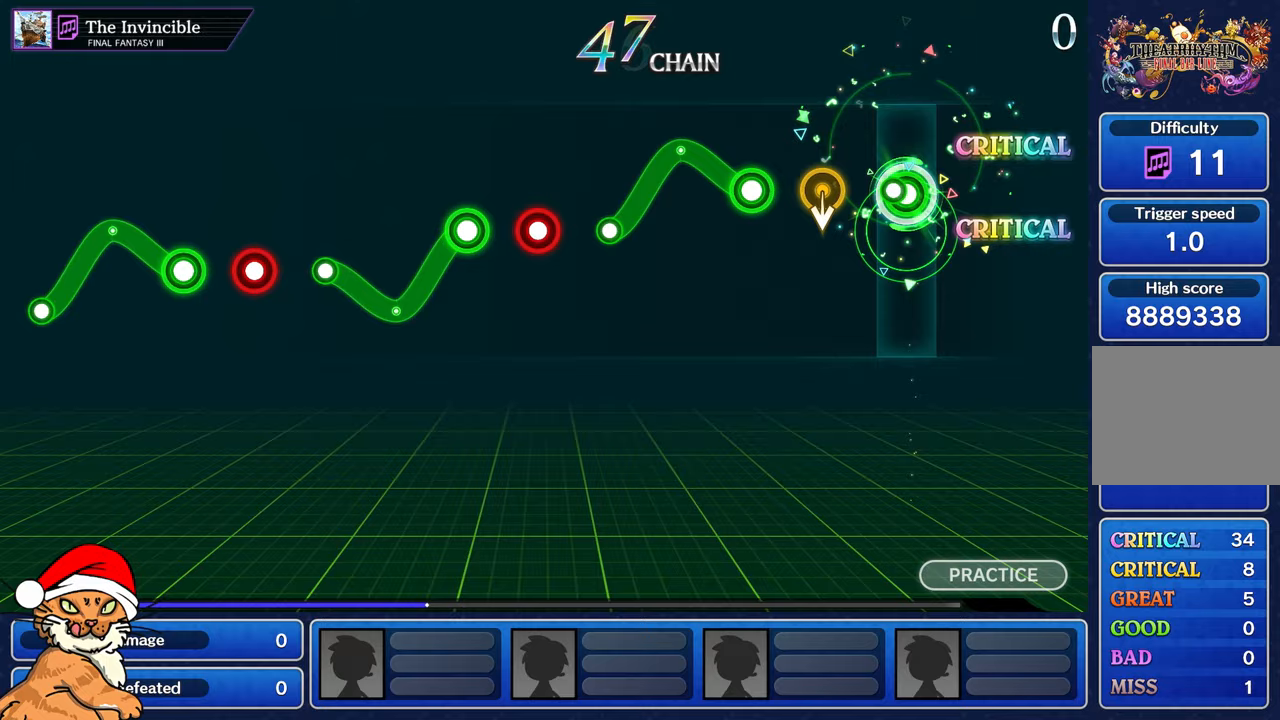
{"dt_ms": 500, "buttons": ["R1"], "left_stick": "up", "right_stick": "center", "events": [[83, "left_stick", "center"], [100, "R1", "up"], [250, "left_stick", "down"], [383, "left_stick", "center"], [467, "left_stick", "up"], [483, "R1", "down"]]}
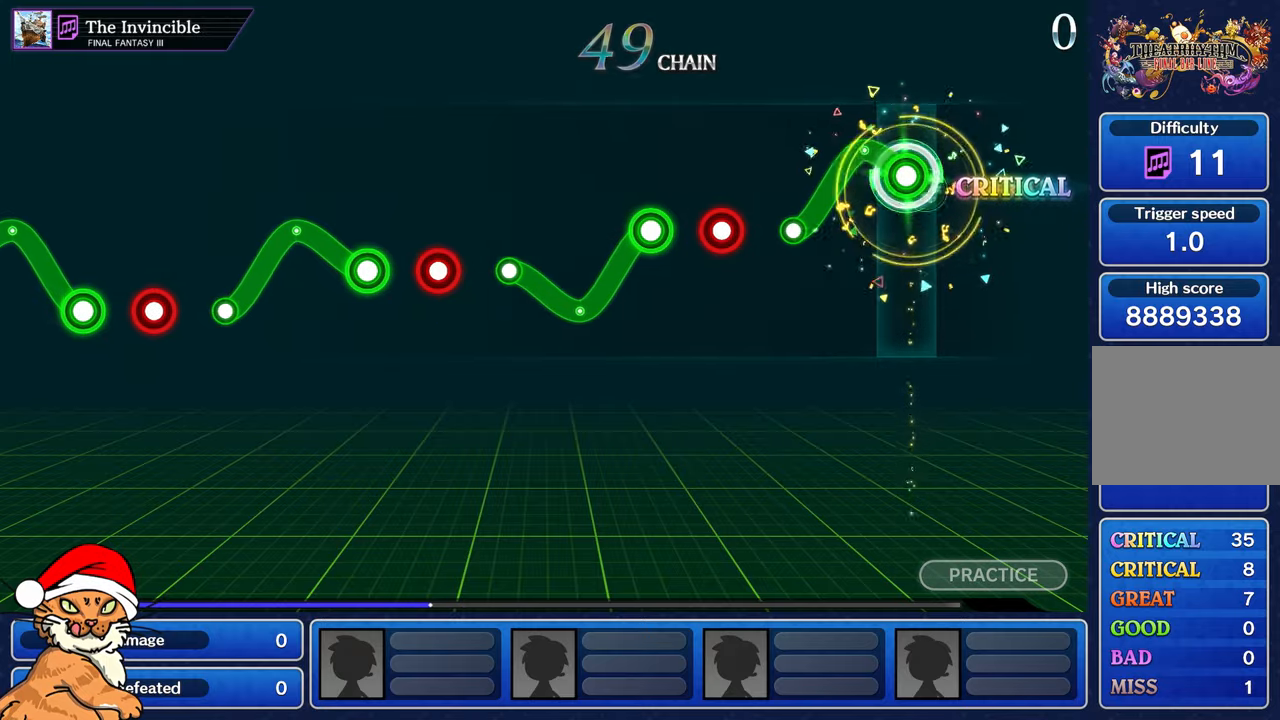
{"dt_ms": 500, "buttons": ["R1"], "left_stick": "center", "right_stick": "center", "events": [[150, "left_stick", "down"], [350, "left_stick", "center"], [367, "R1", "up"], [500, "R1", "down"]]}
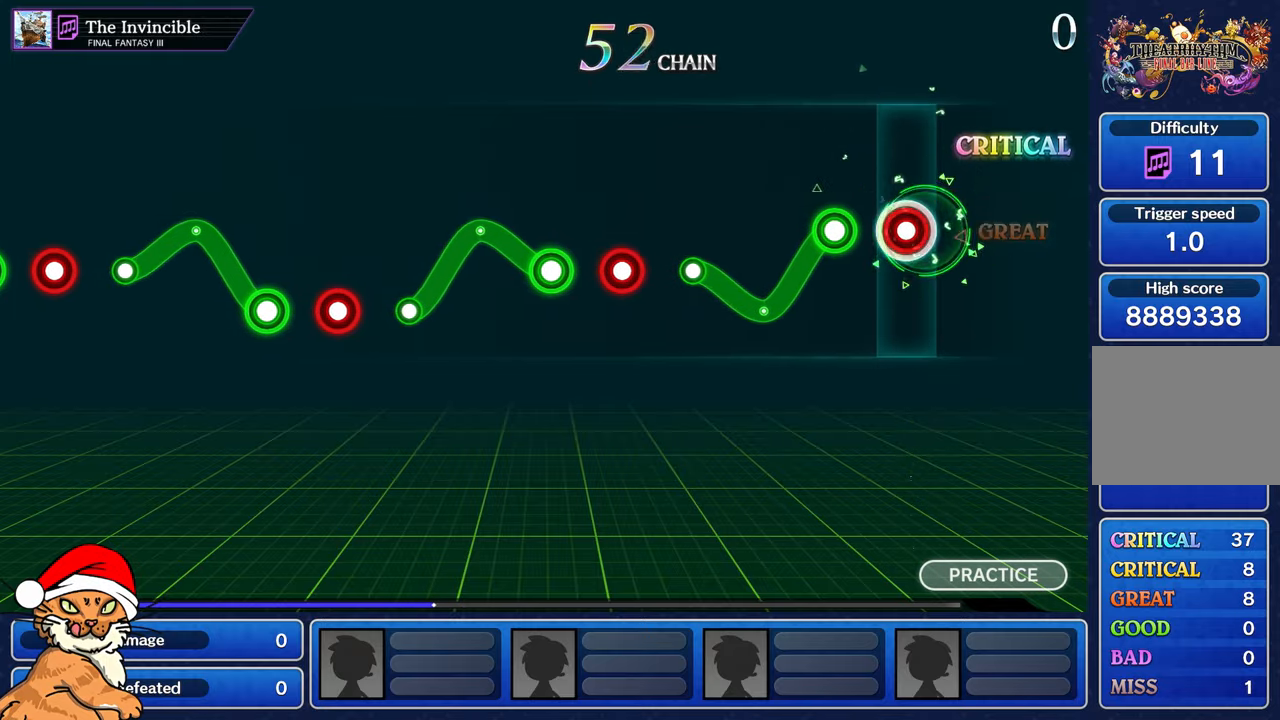
{"dt_ms": 500, "buttons": ["R1"], "left_stick": "up", "right_stick": "center", "events": [[100, "R1", "up"], [233, "R1", "down"], [233, "left_stick", "down"], [483, "left_stick", "up"]]}
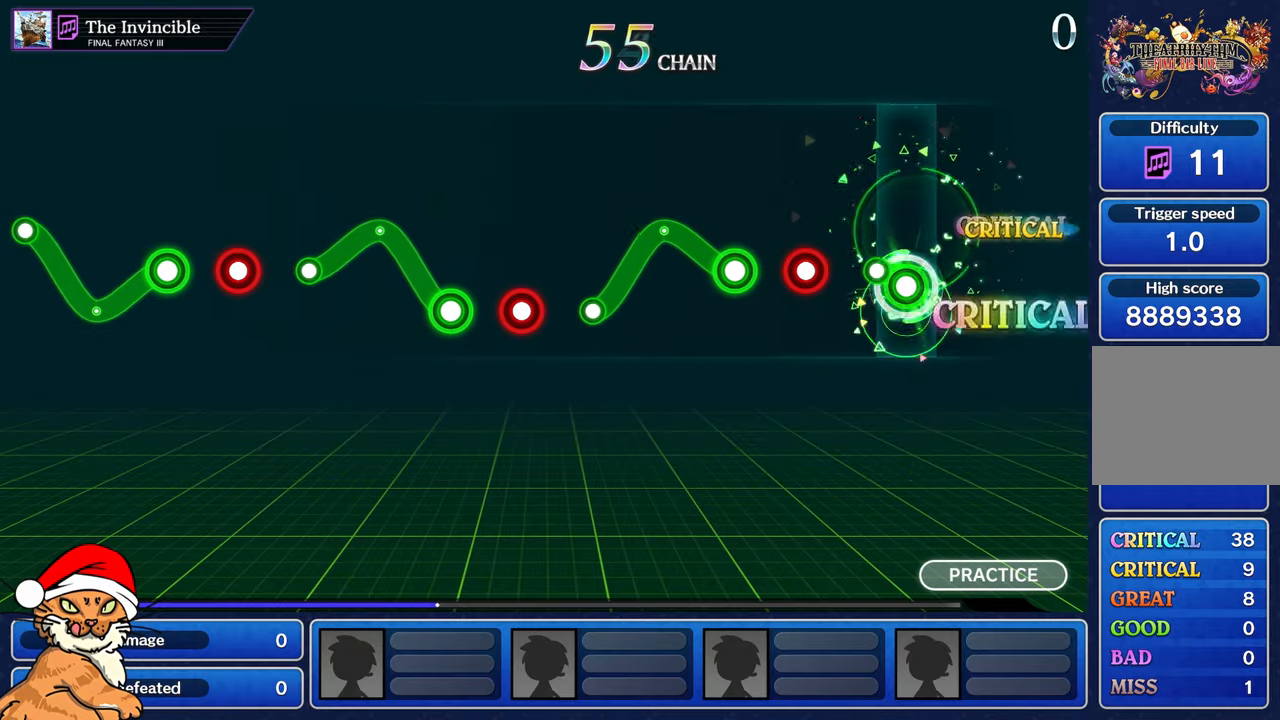
{"dt_ms": 500, "buttons": ["R1"], "left_stick": "up", "right_stick": "center", "events": [[117, "R1", "up"], [150, "left_stick", "center"], [317, "R1", "down"], [400, "R1", "up"], [483, "left_stick", "up"], [500, "R1", "down"]]}